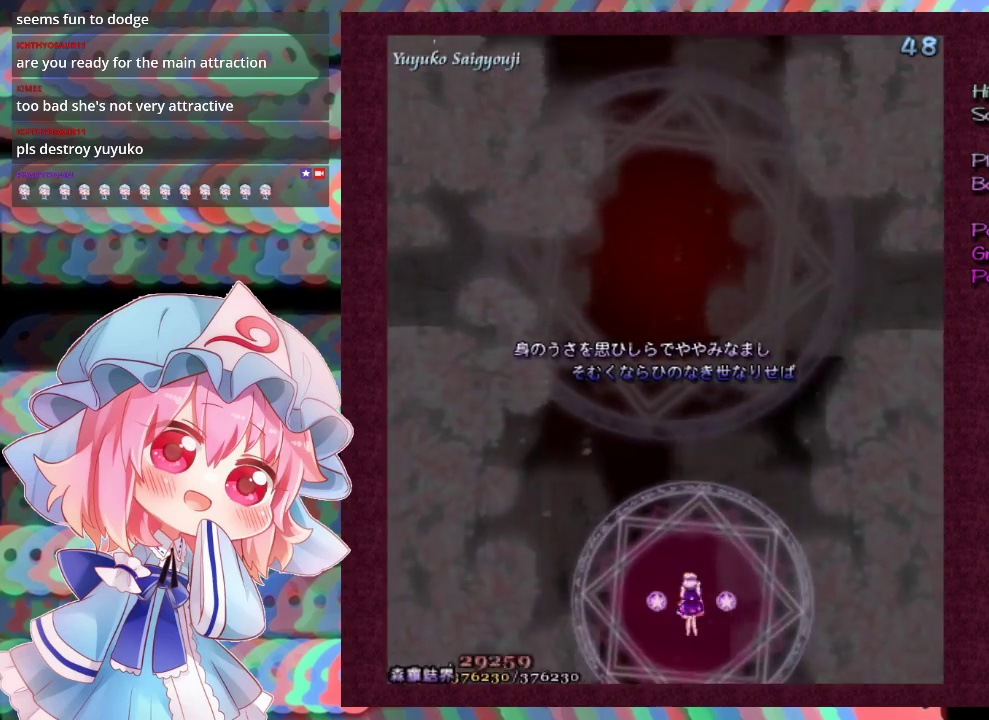
Gameplay with a controller (Xbox layout); each line is a JSON object with the inputs held at the frame after it (dt_ms = milliseconds from this image to that frame). "events" lists button and stick changes between this image and that frame as [ms after this image, input, new state], when the widget could be followed in between. Not read: L3 R3 right_stick.
{"dt_ms": 300, "buttons": ["B"], "left_stick": "center", "events": []}
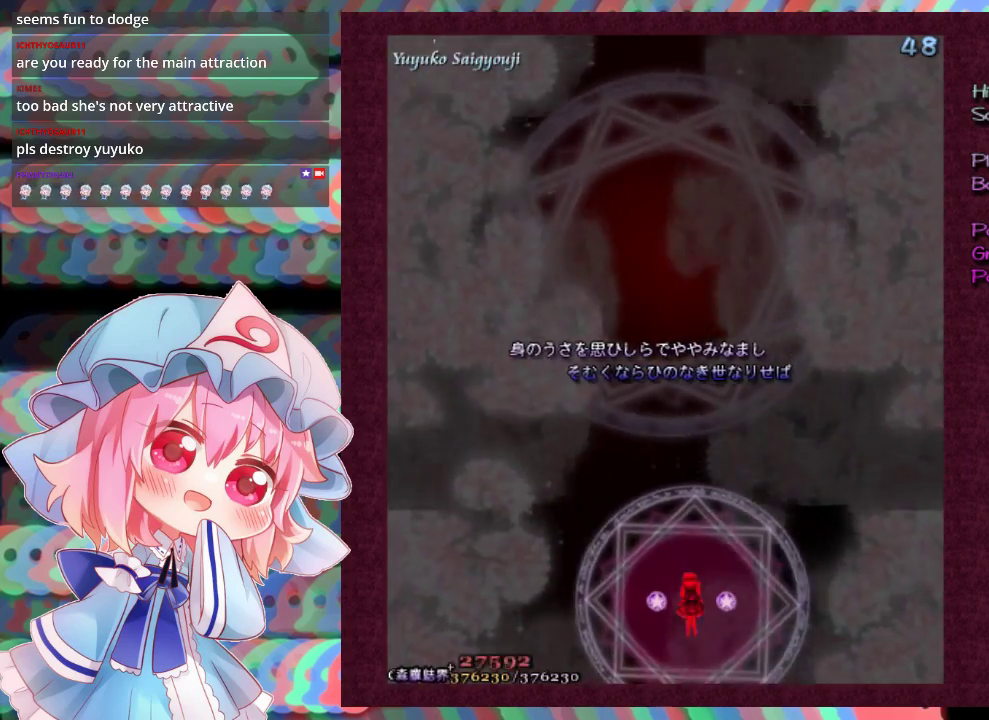
{"dt_ms": 500, "buttons": [], "left_stick": "center", "events": [[33, "B", "up"]]}
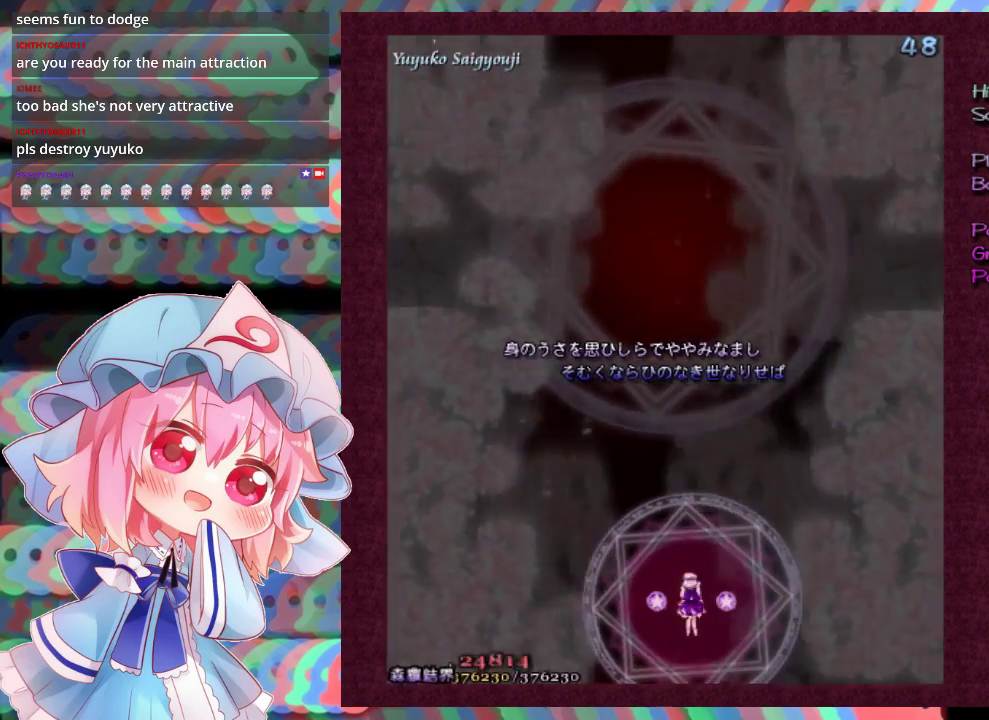
{"dt_ms": 500, "buttons": [], "left_stick": "center"}
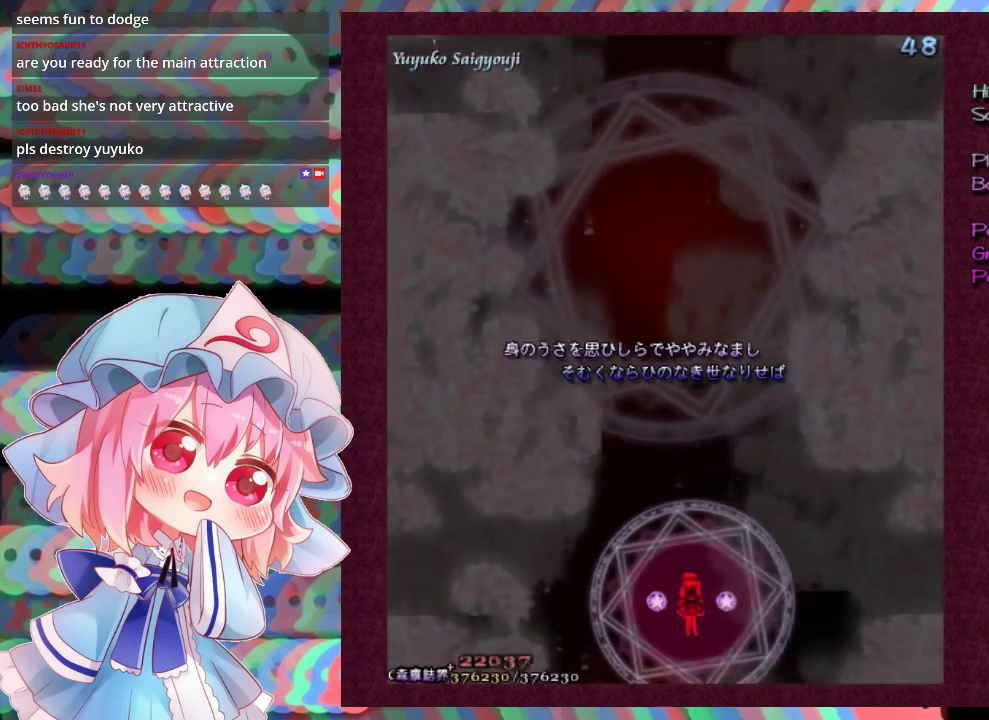
{"dt_ms": 500, "buttons": [], "left_stick": "center"}
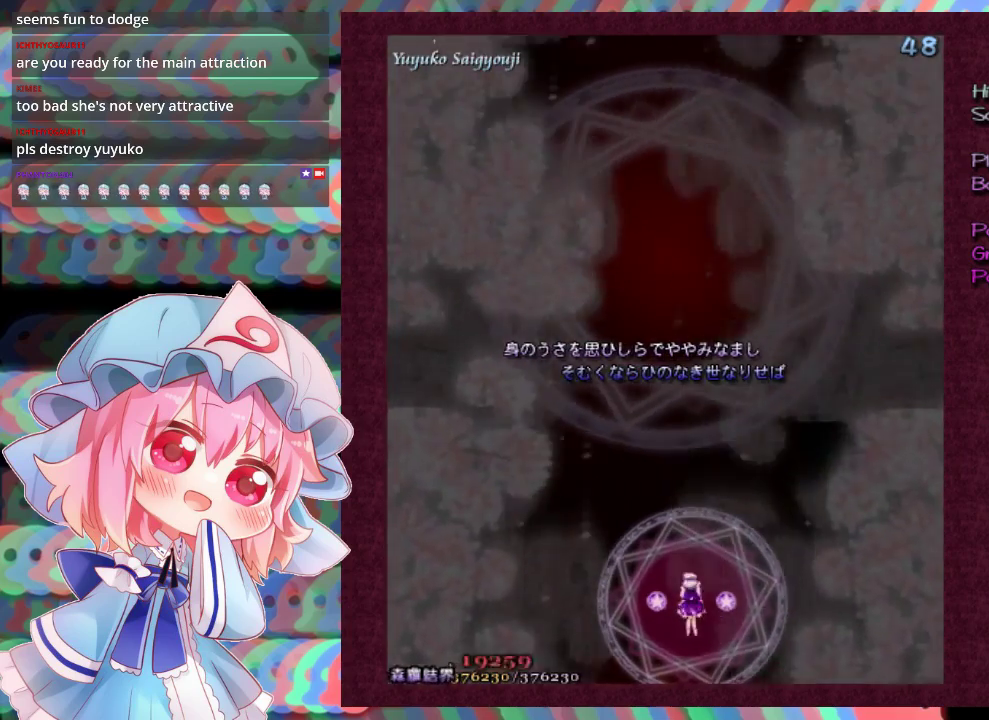
{"dt_ms": 500, "buttons": [], "left_stick": "center"}
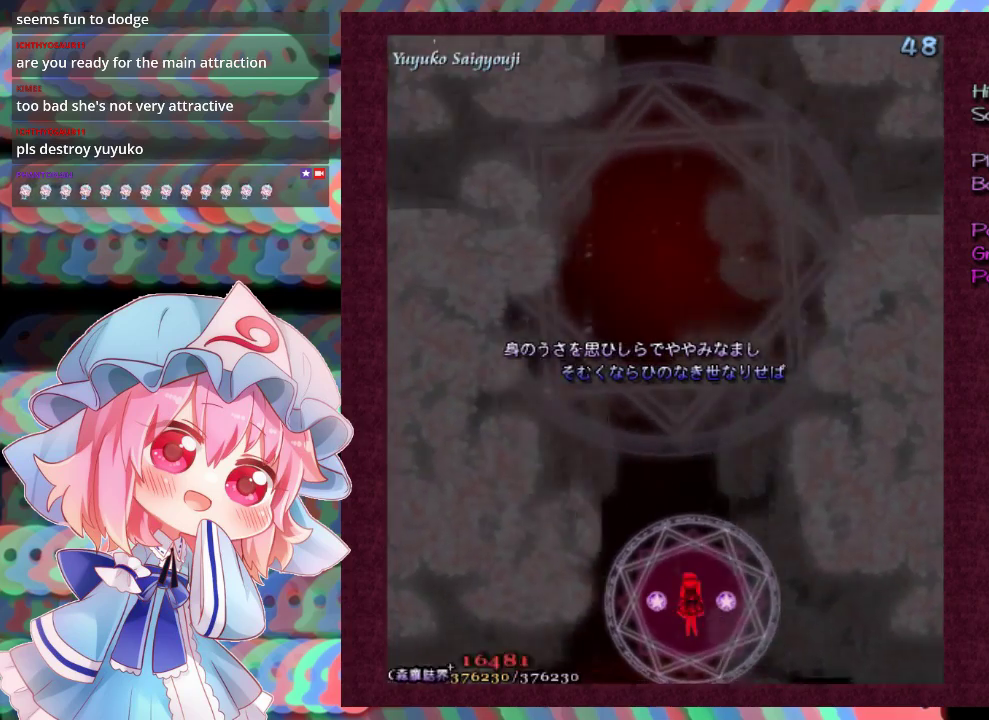
{"dt_ms": 500, "buttons": [], "left_stick": "center"}
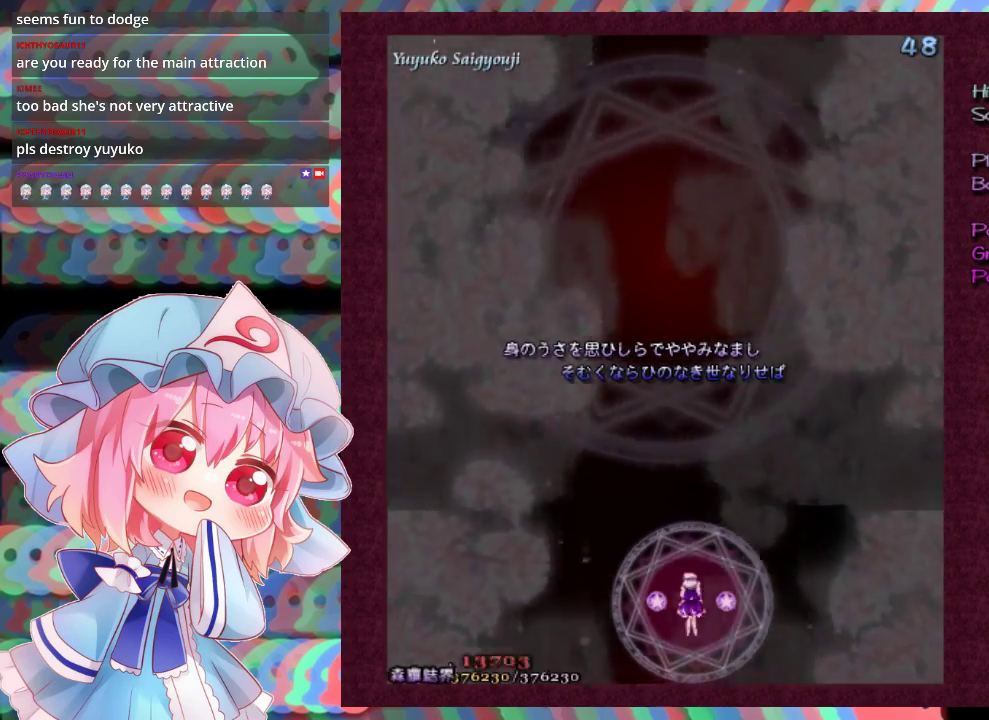
{"dt_ms": 500, "buttons": [], "left_stick": "center", "events": []}
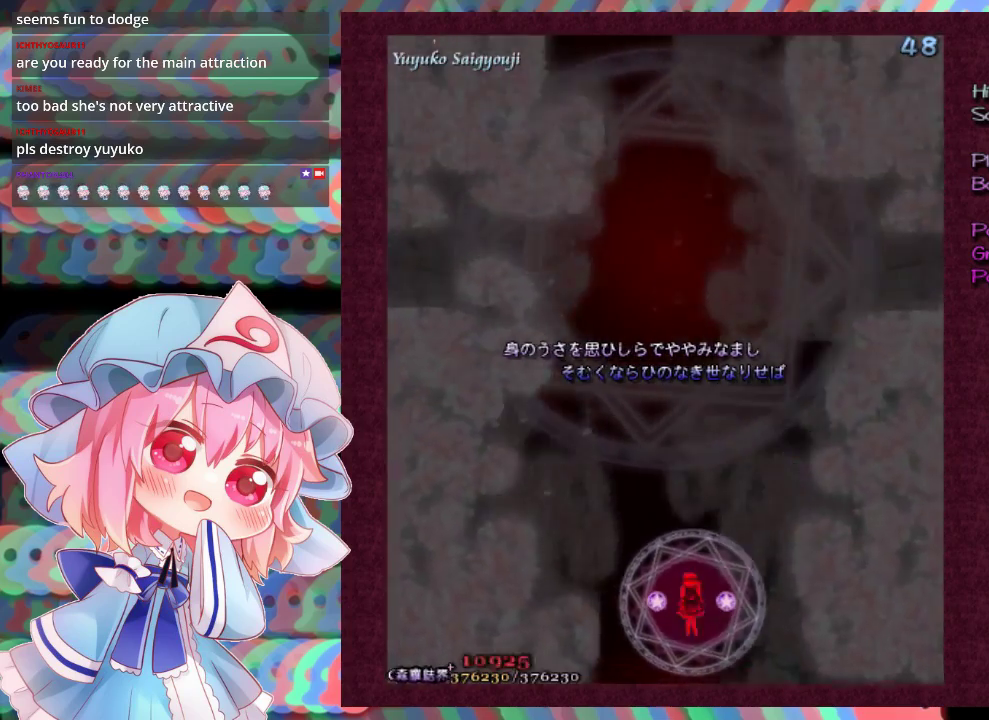
{"dt_ms": 500, "buttons": [], "left_stick": "center", "events": []}
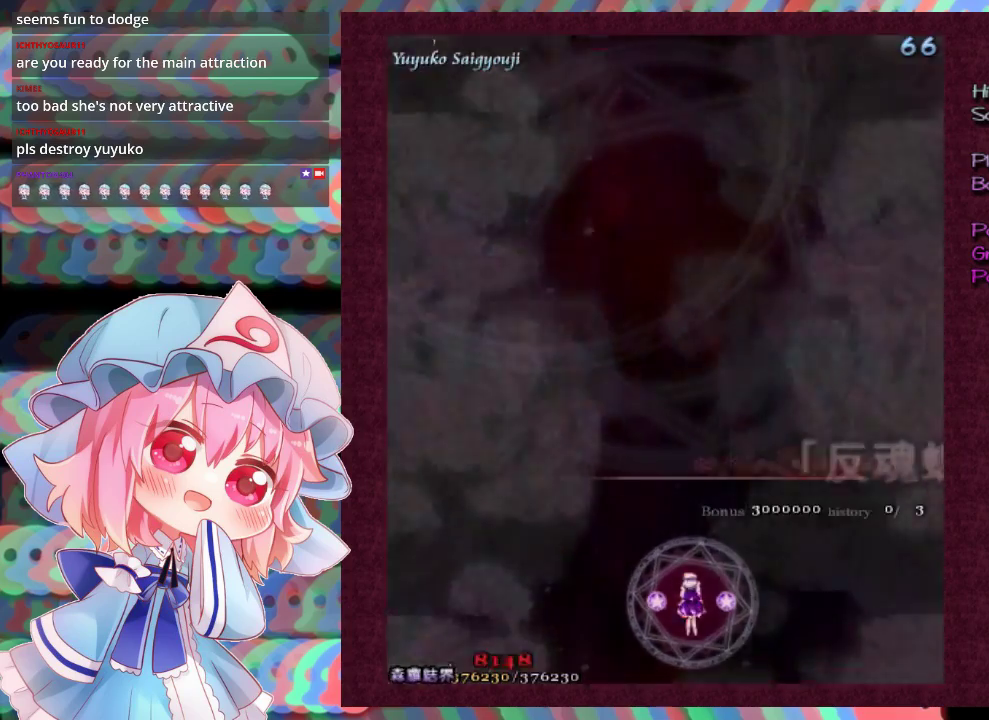
{"dt_ms": 500, "buttons": [], "left_stick": "center", "events": []}
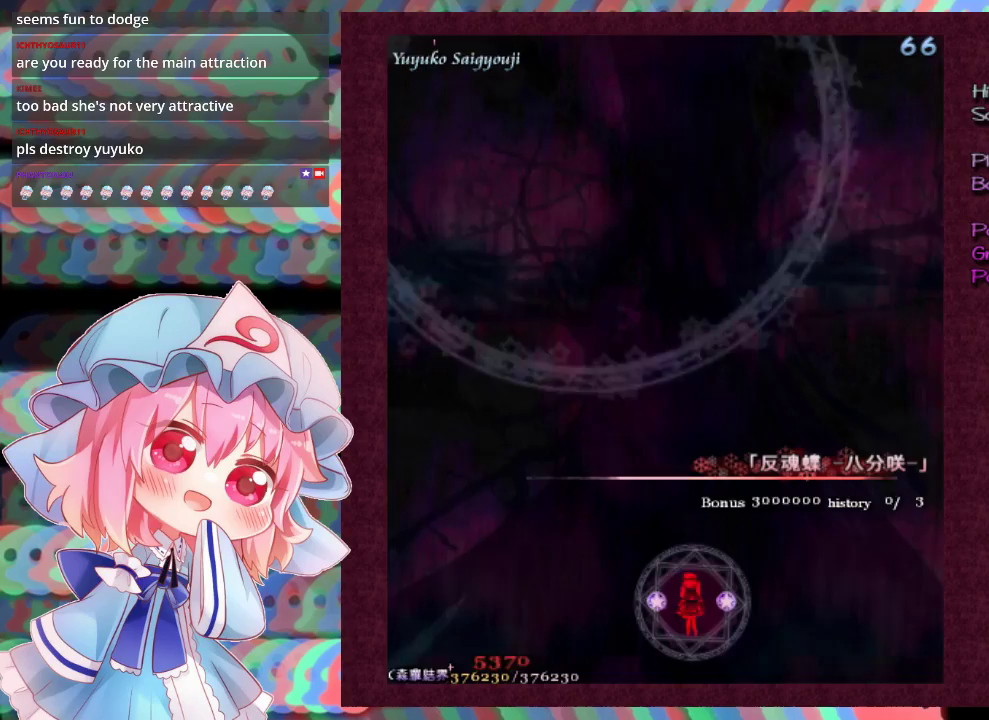
{"dt_ms": 600, "buttons": ["L1"], "left_stick": "down", "events": [[567, "left_stick", "down"], [600, "L1", "down"]]}
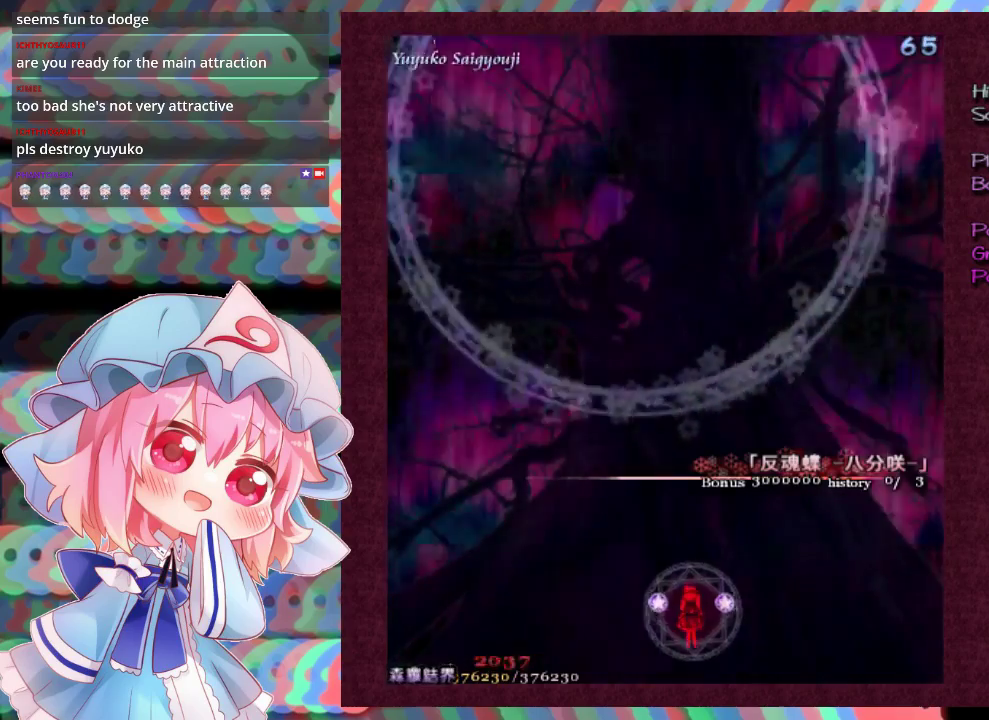
{"dt_ms": 300, "buttons": ["X", "L1"], "left_stick": "center", "events": [[67, "left_stick", "down-left"], [167, "left_stick", "center"], [233, "X", "down"]]}
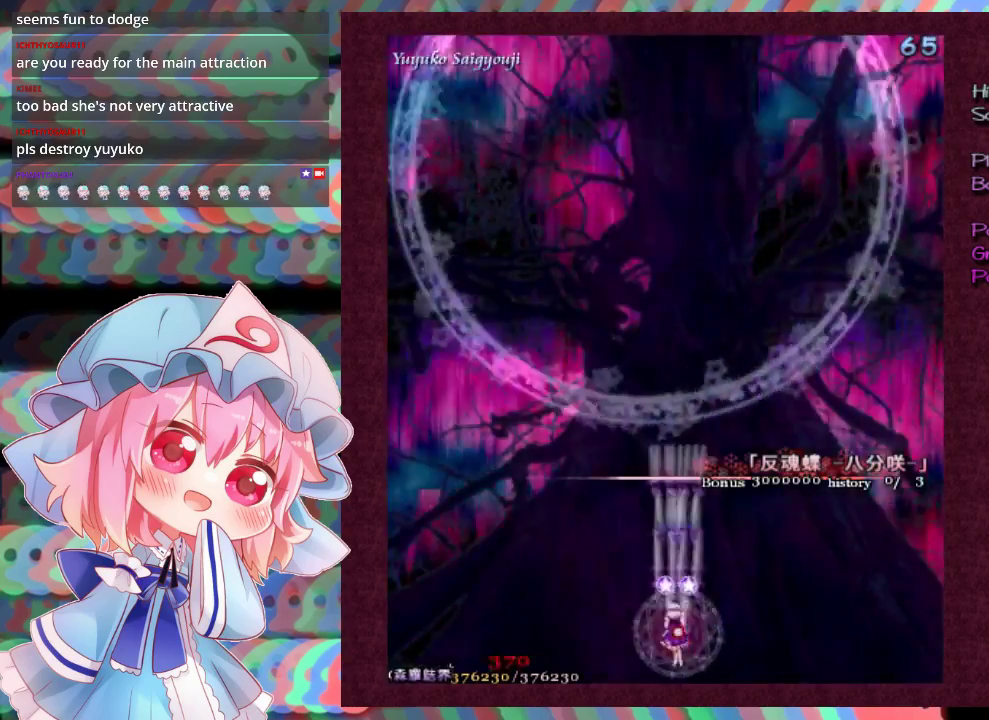
{"dt_ms": 200, "buttons": ["X"], "left_stick": "up", "events": [[100, "left_stick", "up"], [167, "L1", "up"]]}
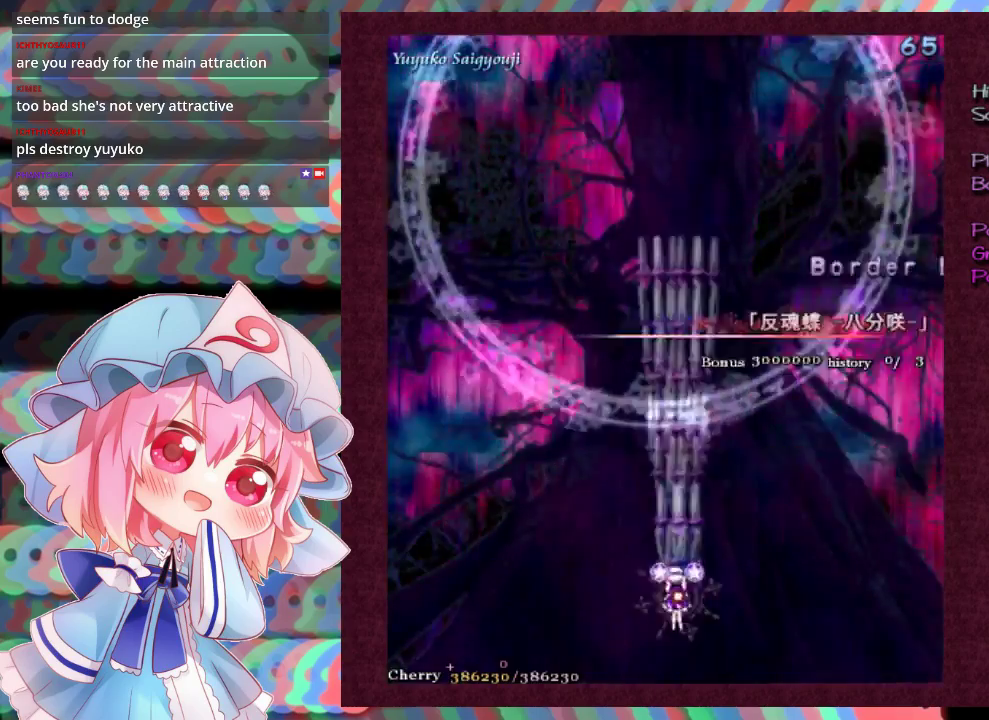
{"dt_ms": 300, "buttons": ["X", "L1"], "left_stick": "left", "events": [[233, "L1", "down"], [267, "left_stick", "left"]]}
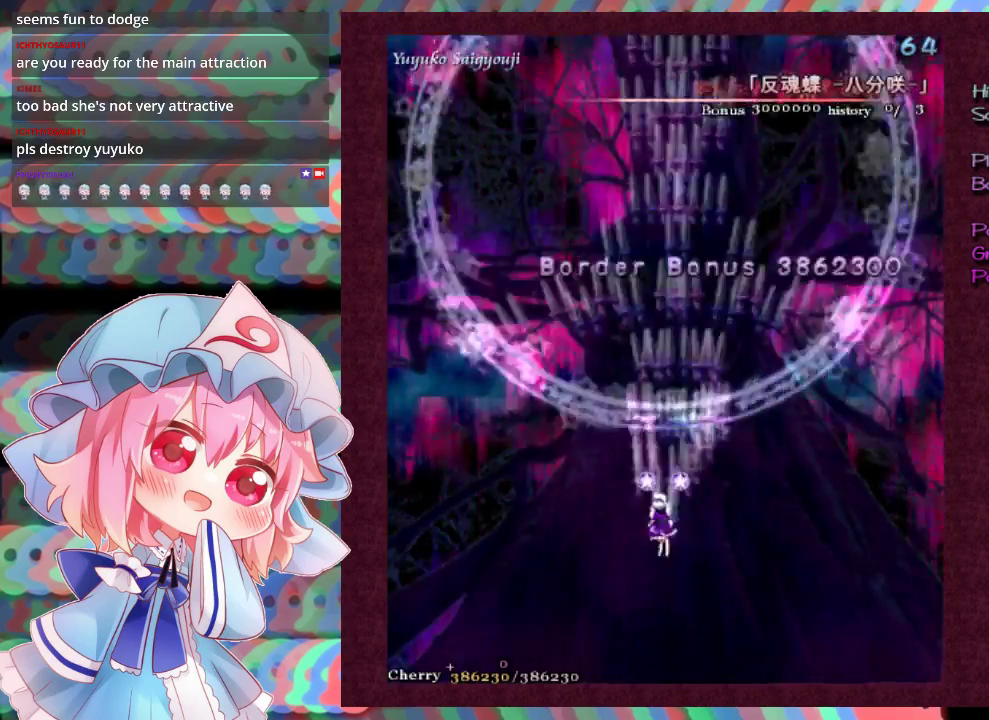
{"dt_ms": 600, "buttons": ["X", "L1"], "left_stick": "up-right", "events": [[33, "left_stick", "down-left"], [100, "left_stick", "center"], [600, "left_stick", "up-right"]]}
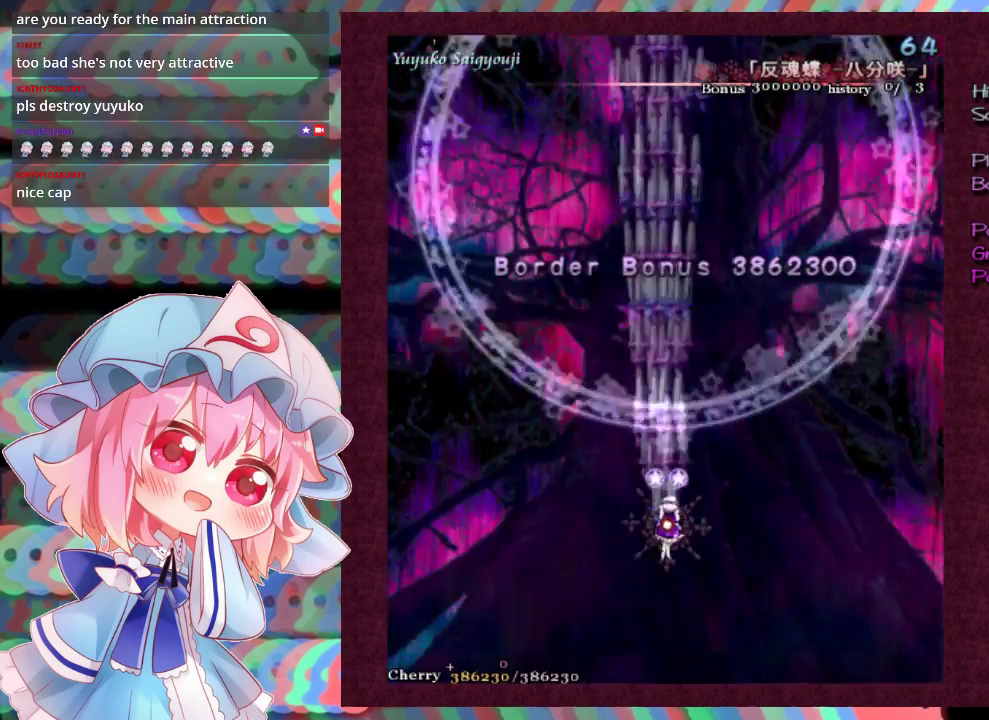
{"dt_ms": 500, "buttons": ["X", "L1"], "left_stick": "center", "events": [[133, "left_stick", "center"]]}